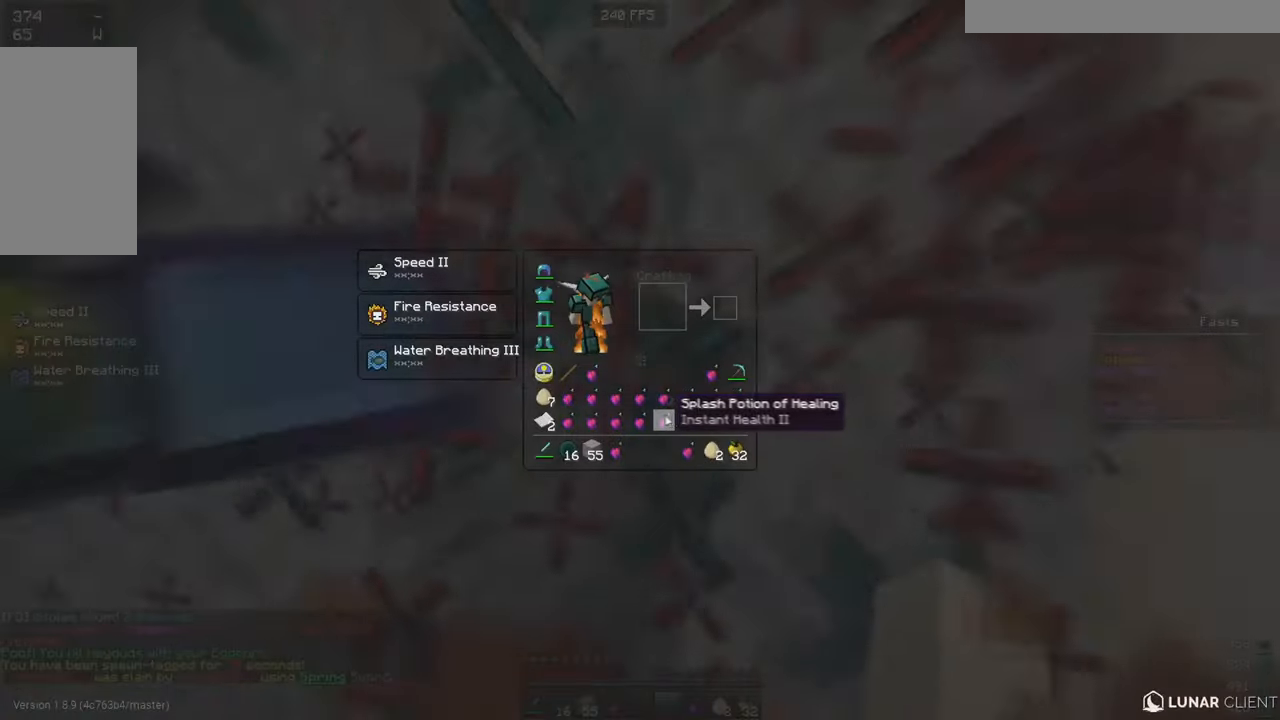
Gameplay with keyboard and mouse; each line is a JSON object with the keys and mouse buttons held at the frame after it. "events" lists presses ("down") and releases ("up") of "a", "d", "s", "w", "mouse_left" and "mouse_right" between this image and that frame as [ms after this image, input, new state], when the widget could be followed in between. "mouse_left", "mouse_right" = the "left", "right" buttons of the "mouse" list. No other keys are recorded. Fast repeated clicks can show as one long hold. Mouse movement is not recorded.
{"keys": ["w"], "mouse": ["right"], "events": [[167, "mouse_left", "down"], [233, "mouse_left", "up"], [250, "w", "down"], [350, "mouse_left", "down"], [367, "mouse_right", "down"], [484, "mouse_left", "up"]]}
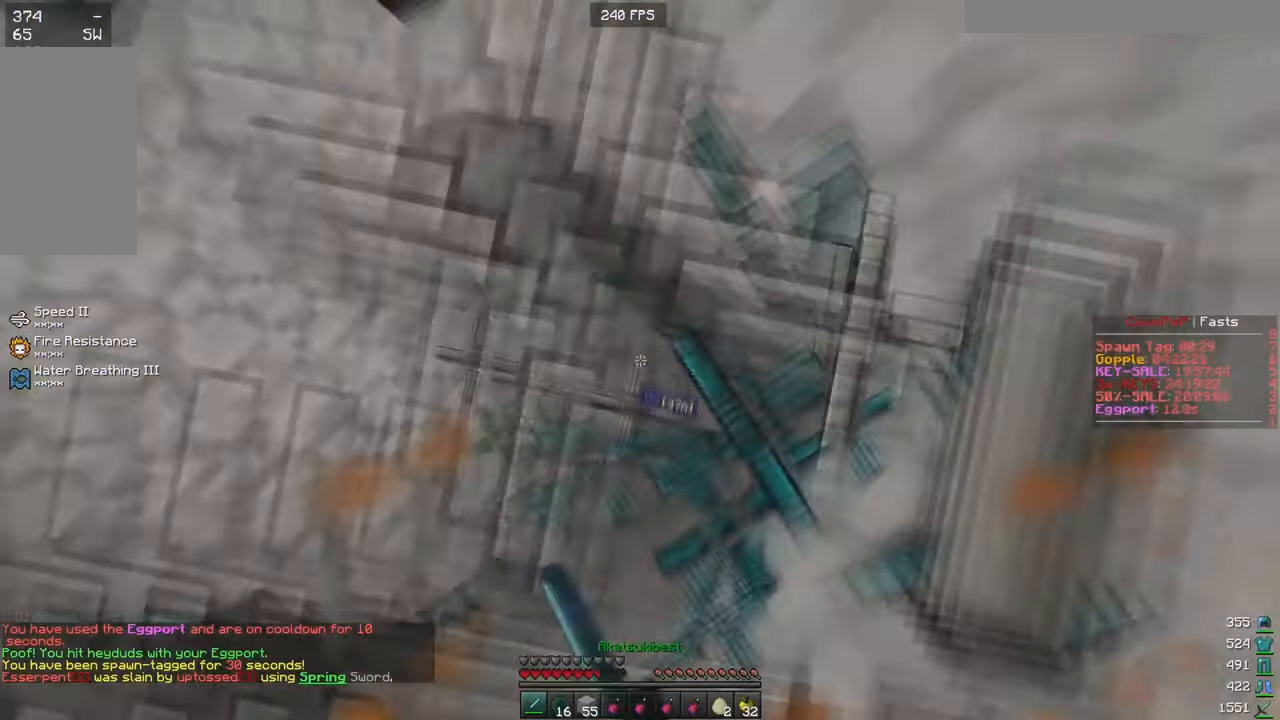
{"keys": ["w"], "mouse": ["left"], "events": [[16, "mouse_right", "up"], [150, "mouse_left", "down"], [233, "mouse_left", "up"], [333, "mouse_left", "down"]]}
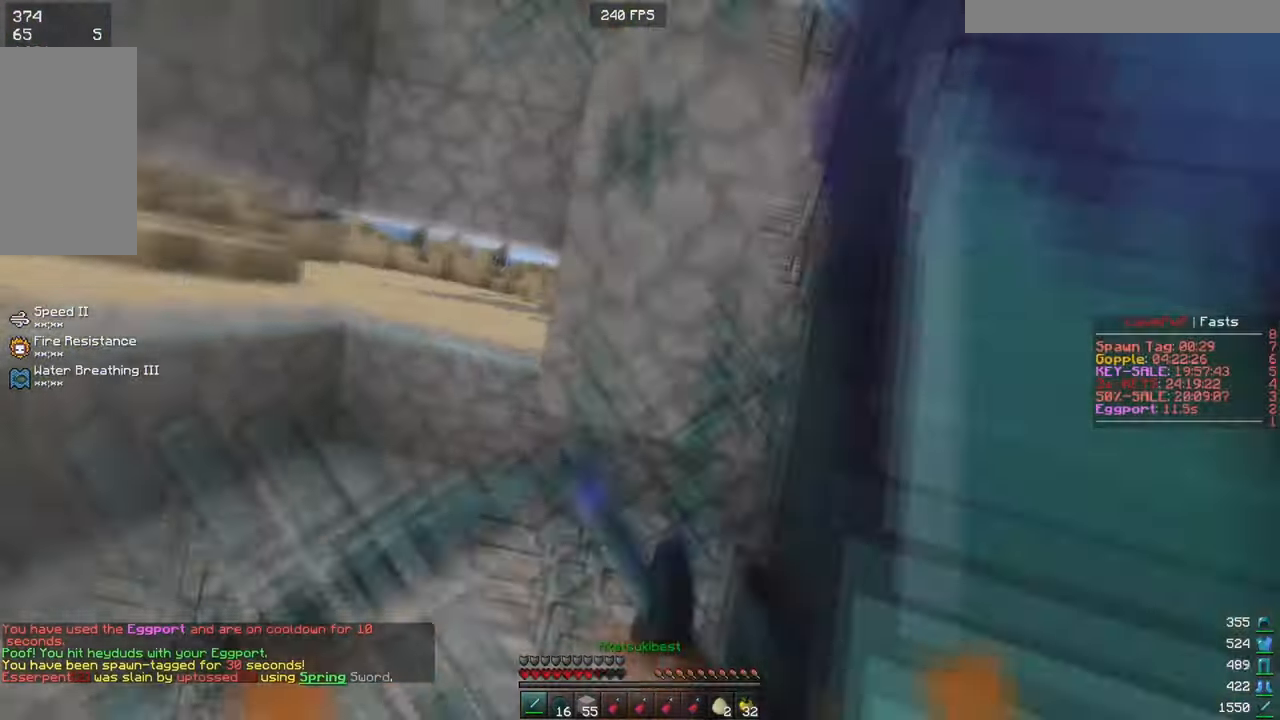
{"keys": ["a", "s"], "mouse": ["right"], "events": [[33, "w", "up"], [67, "a", "down"], [200, "mouse_left", "up"], [417, "s", "down"], [501, "mouse_right", "down"]]}
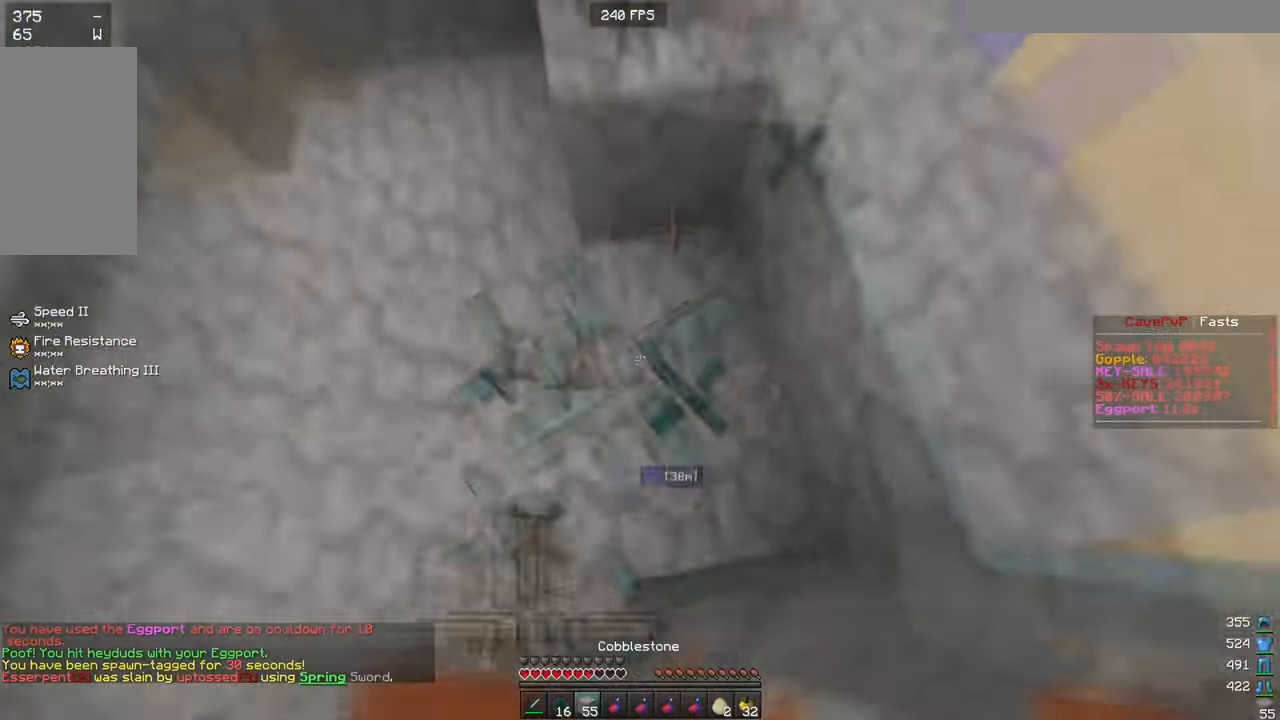
{"keys": ["a", "s"], "mouse": ["right"], "events": [[100, "mouse_right", "up"], [150, "mouse_right", "down"], [383, "mouse_right", "up"], [417, "mouse_right", "down"]]}
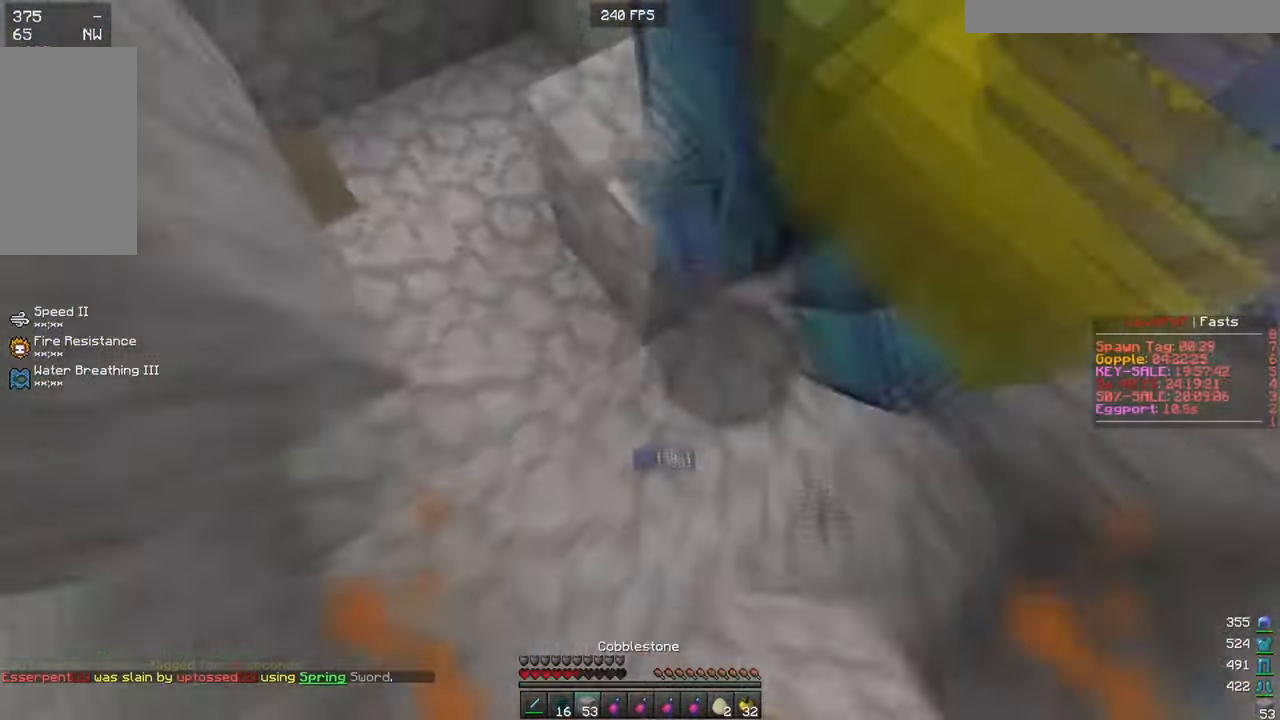
{"keys": ["d"], "mouse": ["right"], "events": [[134, "s", "up"], [267, "mouse_right", "up"], [317, "mouse_right", "down"], [317, "s", "down"], [384, "a", "up"], [384, "d", "down"], [417, "mouse_right", "up"], [451, "mouse_right", "down"], [451, "s", "up"]]}
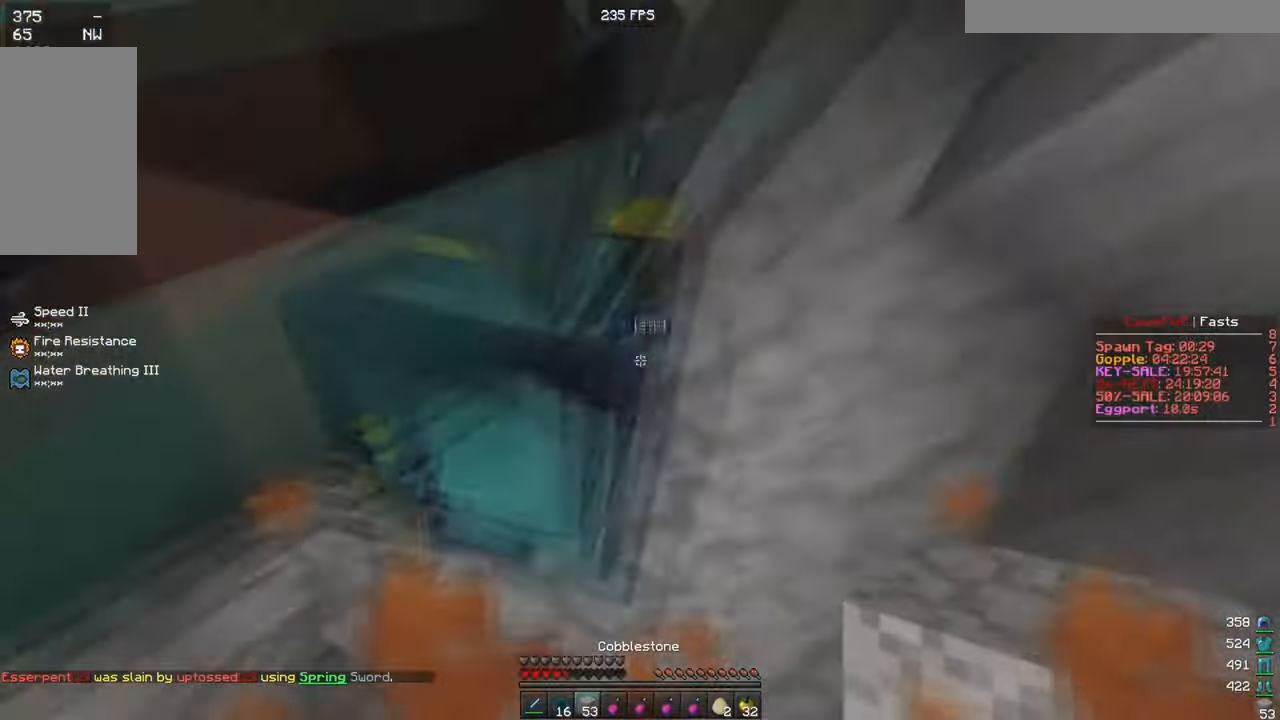
{"keys": ["d", "w"], "mouse": ["right"], "events": [[66, "w", "down"], [183, "mouse_right", "up"], [233, "mouse_right", "down"], [317, "mouse_right", "up"], [367, "mouse_right", "down"], [450, "mouse_right", "up"], [500, "mouse_right", "down"]]}
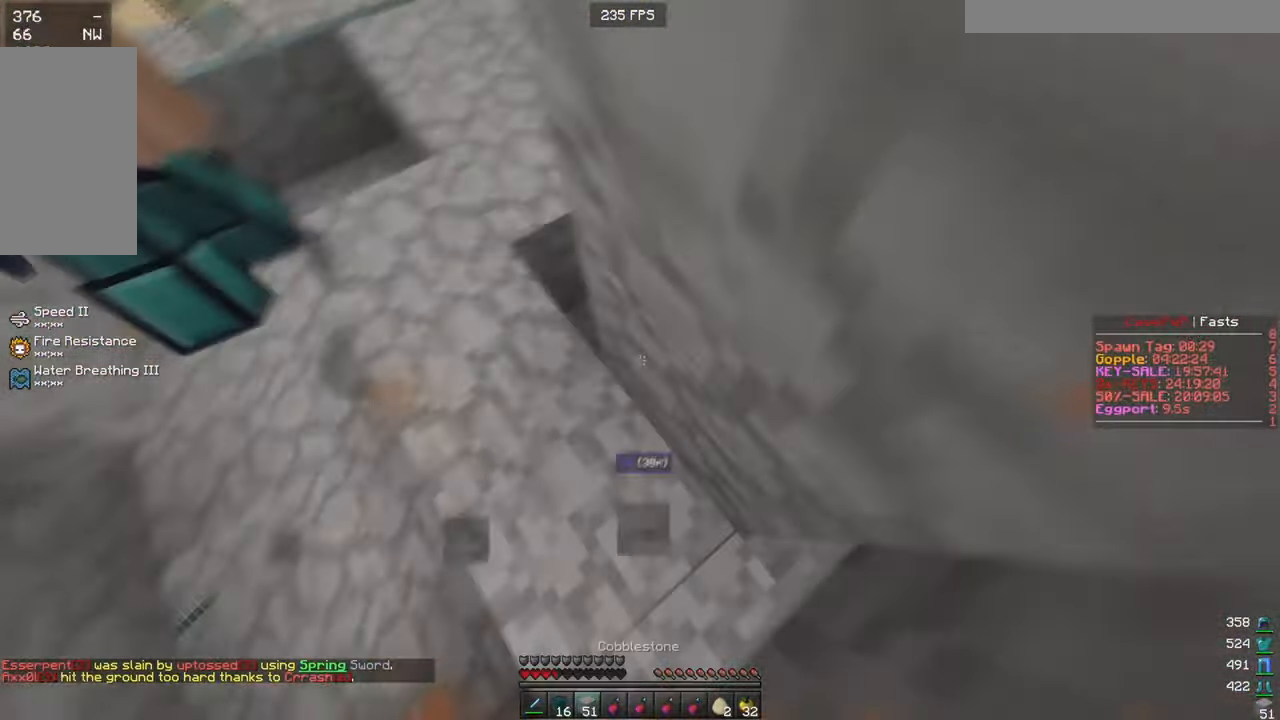
{"keys": ["w"], "mouse": ["right"], "events": [[50, "d", "up"], [150, "a", "down"], [267, "a", "up"]]}
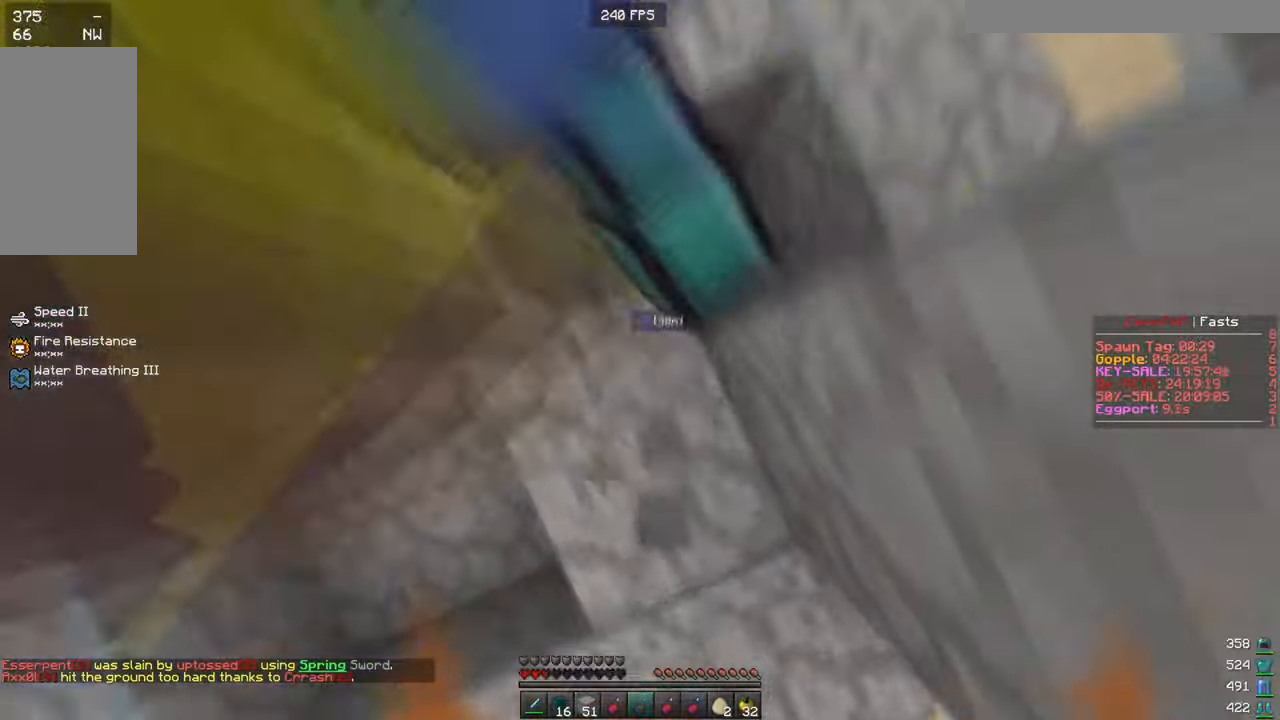
{"keys": ["w"], "mouse": ["left", "right"], "events": [[50, "mouse_left", "down"], [267, "mouse_right", "up"], [317, "mouse_right", "down"], [400, "mouse_left", "up"], [467, "mouse_left", "down"]]}
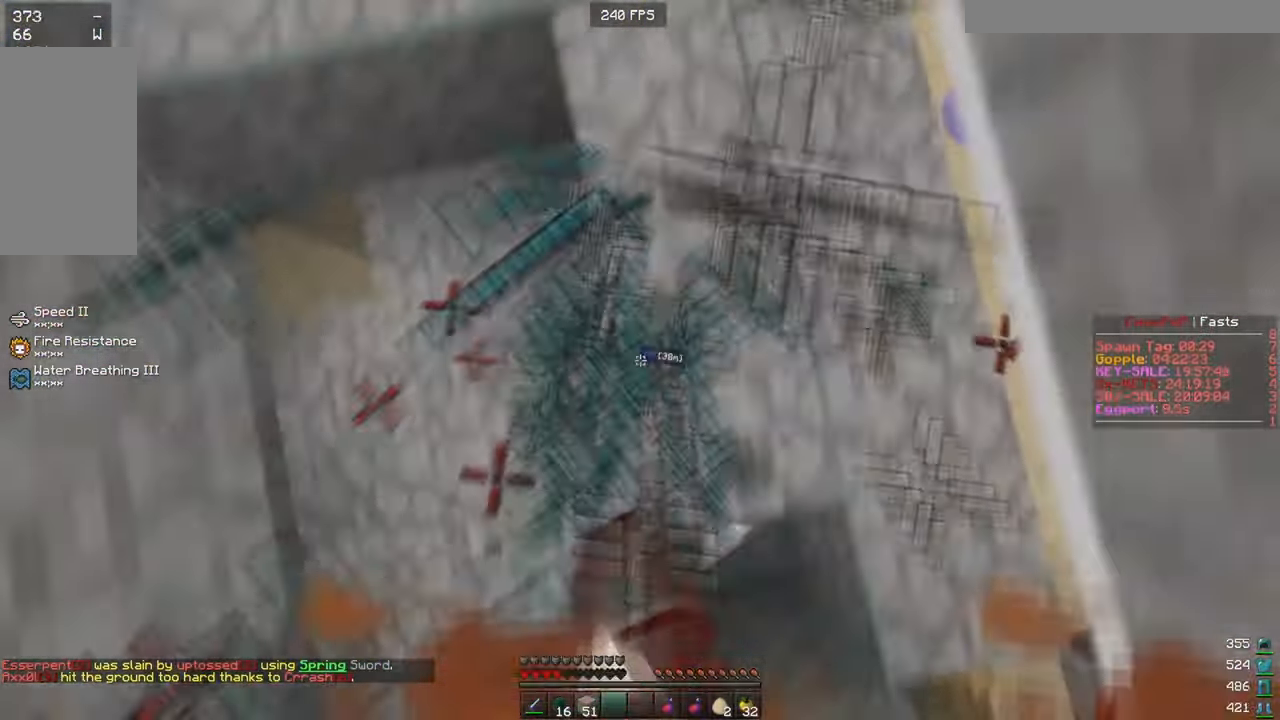
{"keys": ["w"], "mouse": [], "events": [[67, "mouse_right", "up"], [117, "mouse_right", "down"], [234, "mouse_right", "up"], [367, "mouse_left", "up"]]}
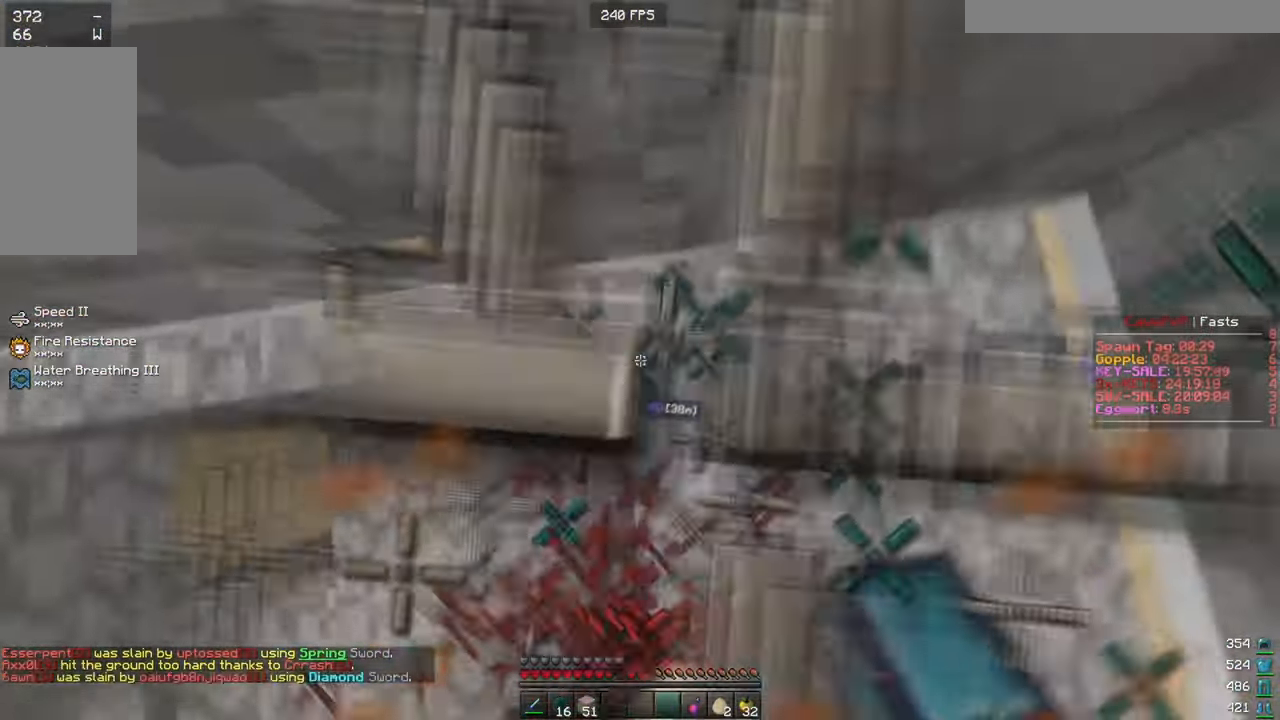
{"keys": [], "mouse": []}
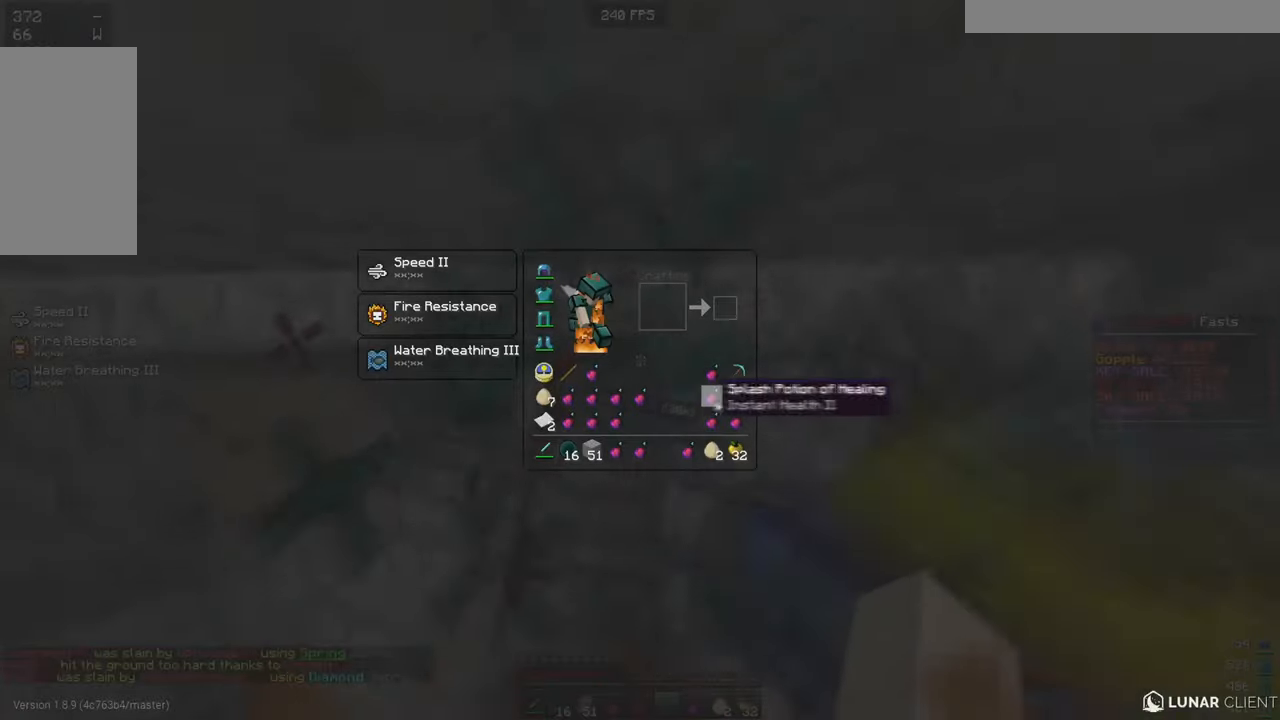
{"keys": ["w"], "mouse": ["left", "right"], "events": [[184, "w", "down"], [217, "mouse_left", "down"], [251, "mouse_right", "down"]]}
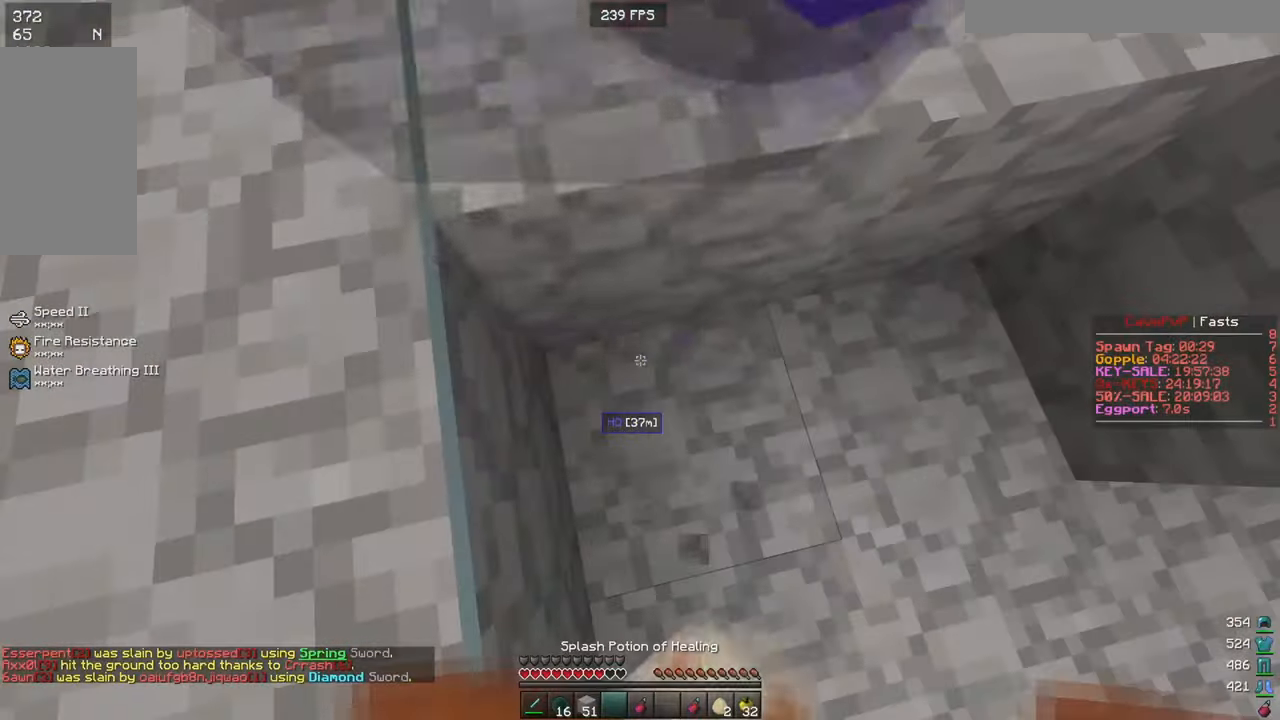
{"keys": ["w"], "mouse": ["left"], "events": [[167, "mouse_right", "up"], [200, "mouse_left", "up"], [350, "mouse_left", "down"]]}
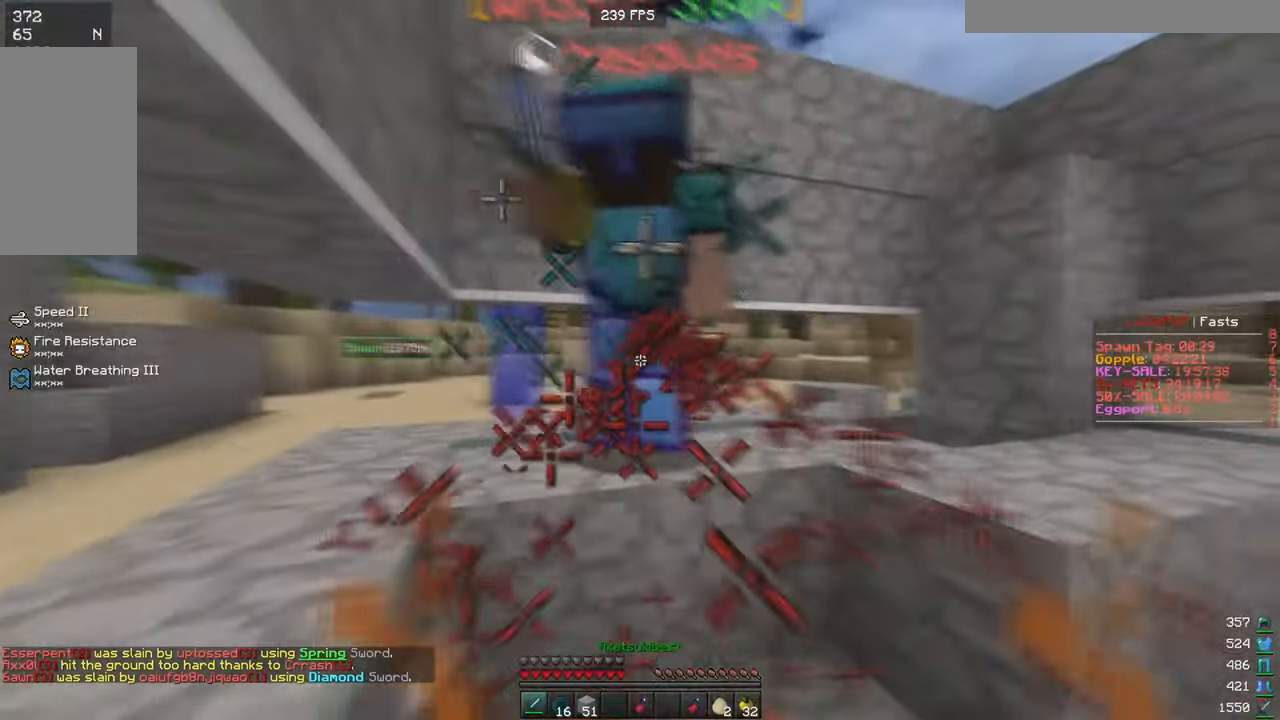
{"keys": ["s"], "mouse": [], "events": [[34, "d", "down"], [134, "mouse_left", "up"], [184, "w", "up"], [267, "mouse_right", "down"], [267, "s", "down"], [301, "d", "up"], [401, "mouse_right", "up"]]}
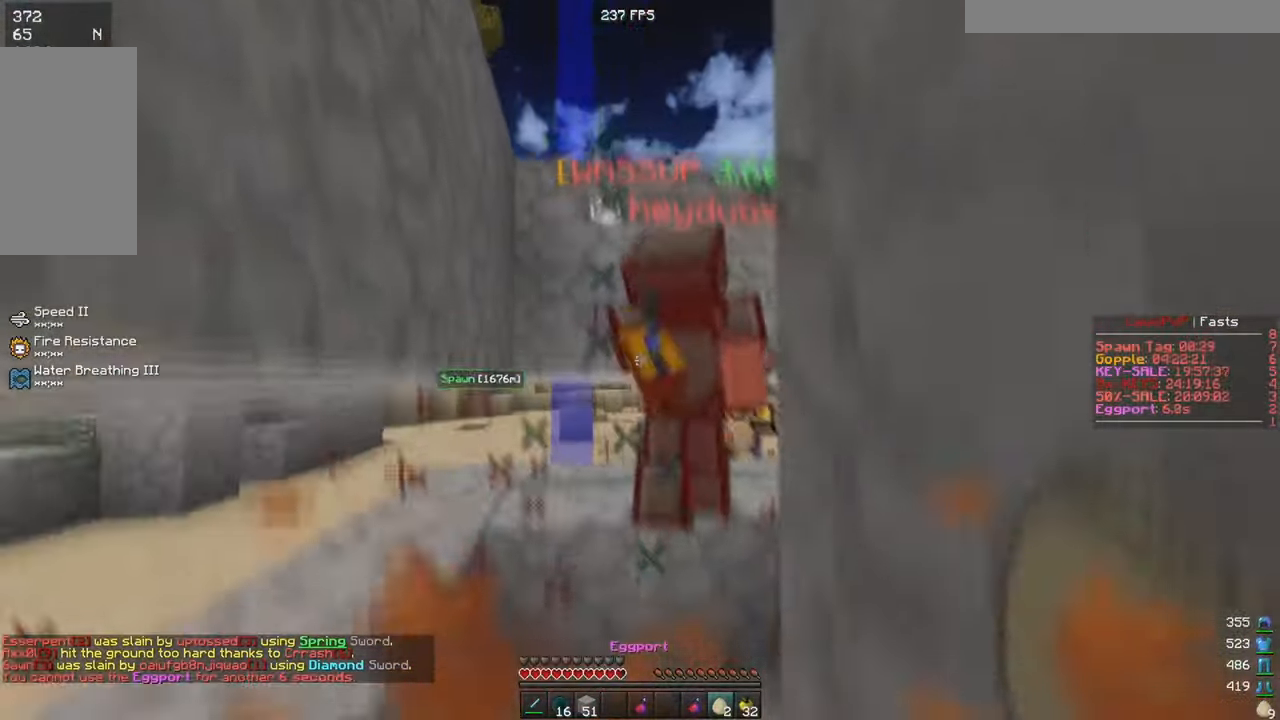
{"keys": [], "mouse": [], "events": [[200, "s", "up"], [250, "mouse_left", "down"], [317, "mouse_left", "up"], [450, "mouse_left", "down"], [500, "mouse_left", "up"]]}
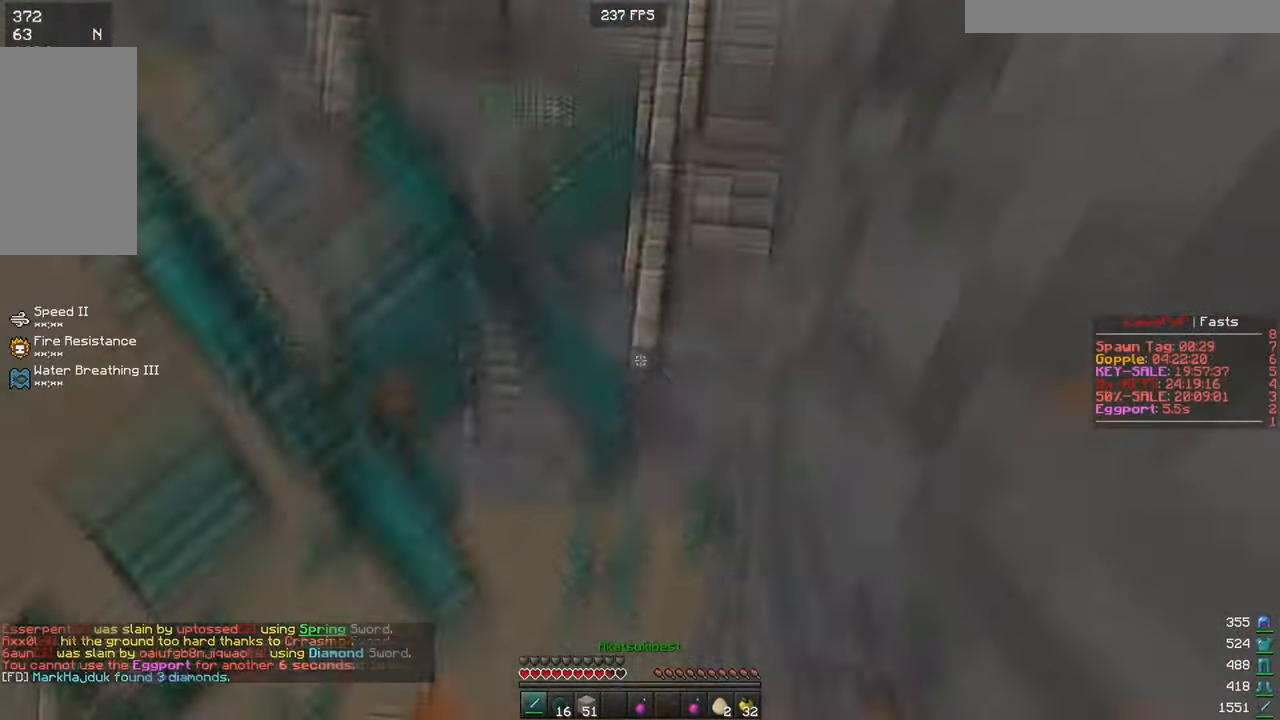
{"keys": ["w"], "mouse": [], "events": [[284, "mouse_right", "down"], [401, "mouse_right", "up"], [451, "w", "down"]]}
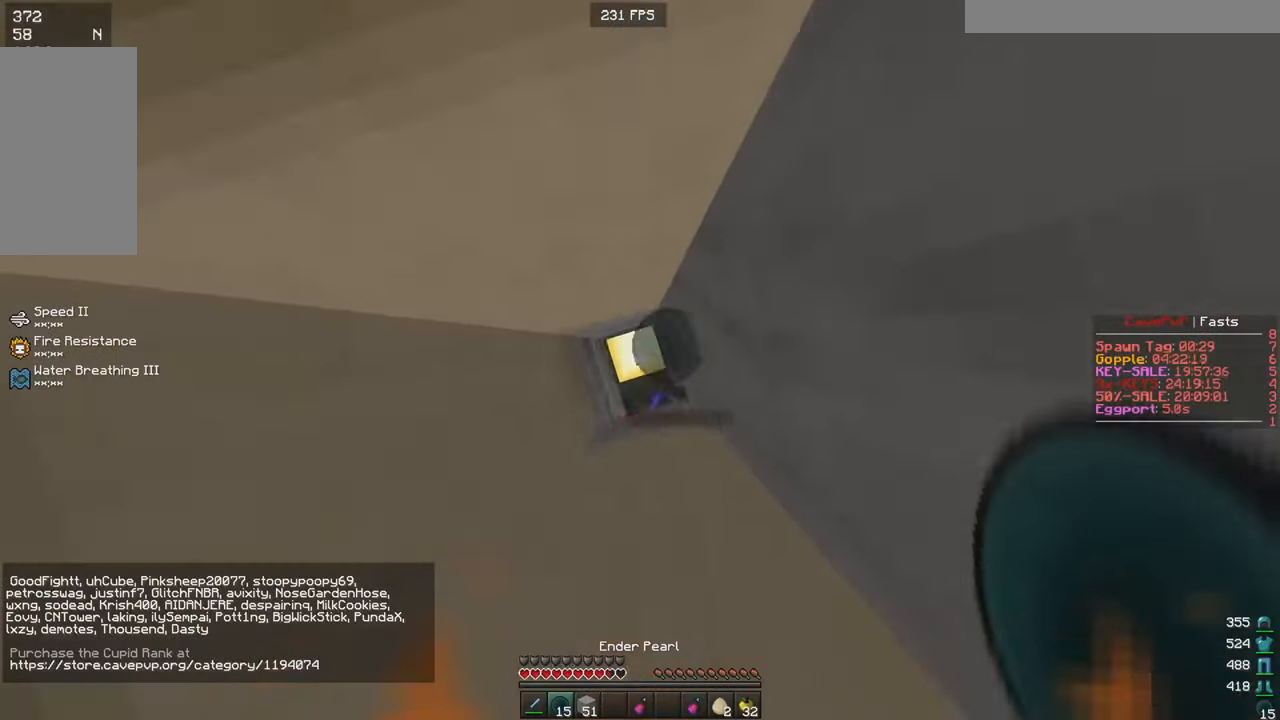
{"keys": ["w"], "mouse": ["left"], "events": [[200, "mouse_left", "down"], [350, "mouse_left", "up"], [384, "mouse_left", "down"], [434, "mouse_left", "up"], [467, "mouse_left", "down"]]}
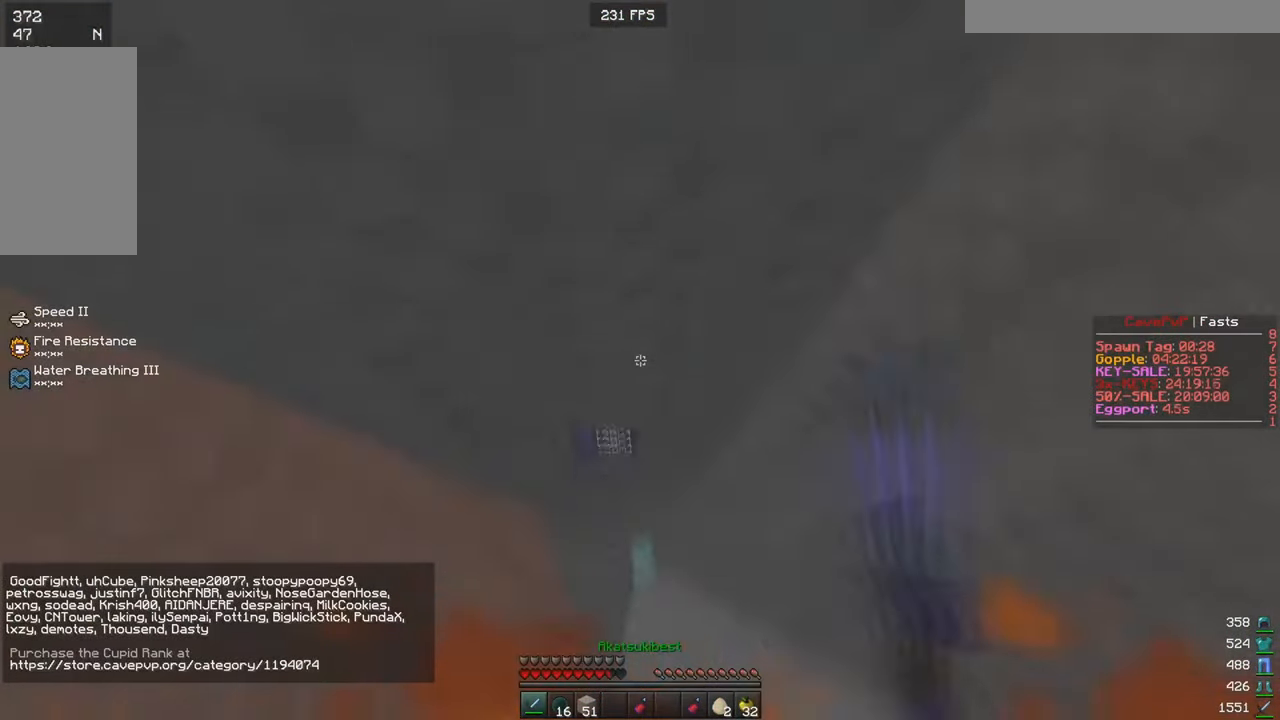
{"keys": [], "mouse": [], "events": [[117, "mouse_left", "up"], [434, "w", "up"]]}
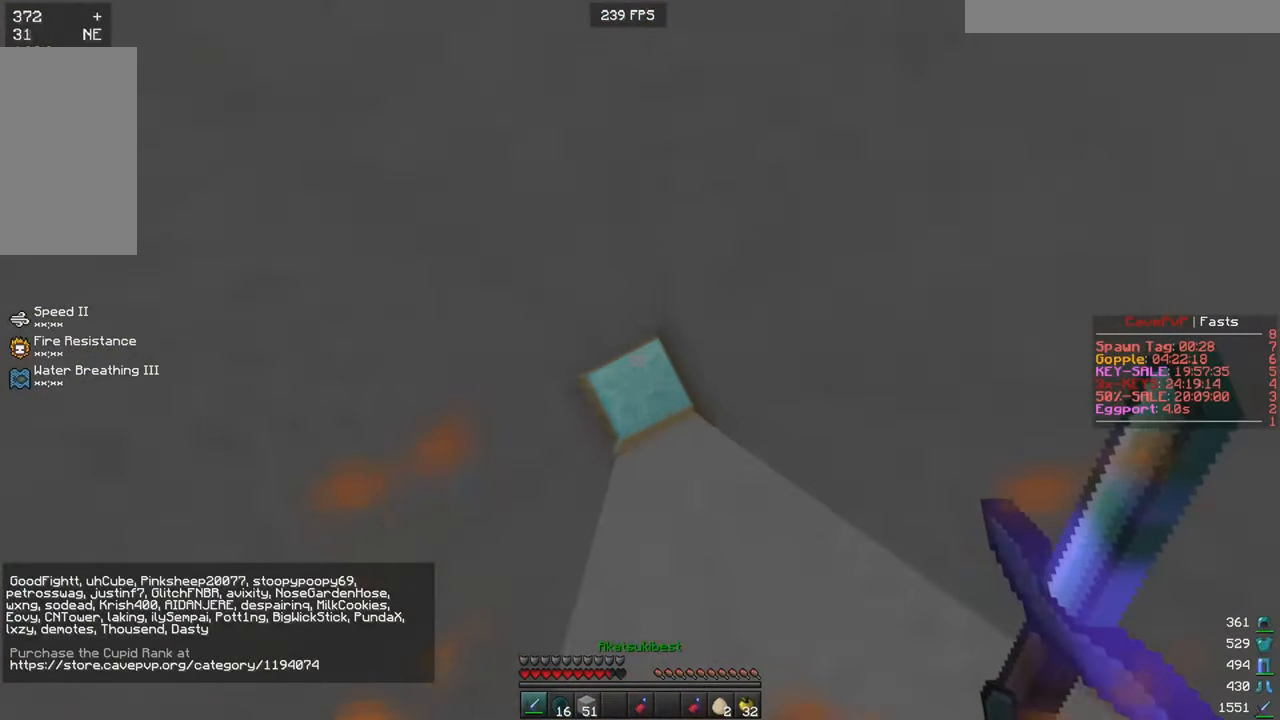
{"keys": ["w"], "mouse": ["right"], "events": [[33, "a", "down"], [33, "s", "down"], [167, "s", "up"], [233, "w", "down"], [450, "mouse_right", "down"], [484, "a", "up"]]}
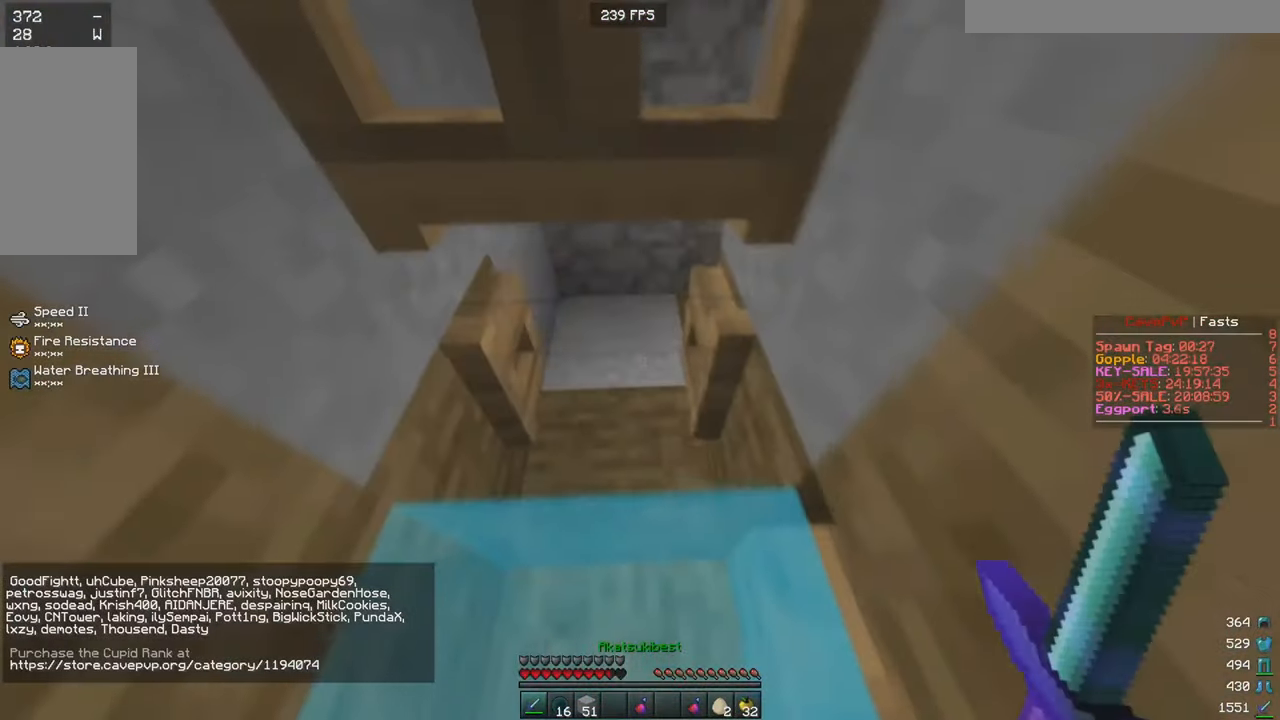
{"keys": ["s"], "mouse": ["right"], "events": [[84, "mouse_right", "up"], [117, "mouse_right", "down"], [151, "a", "down"], [234, "mouse_right", "up"], [301, "w", "up"], [367, "s", "down"], [401, "mouse_right", "down"], [451, "a", "up"]]}
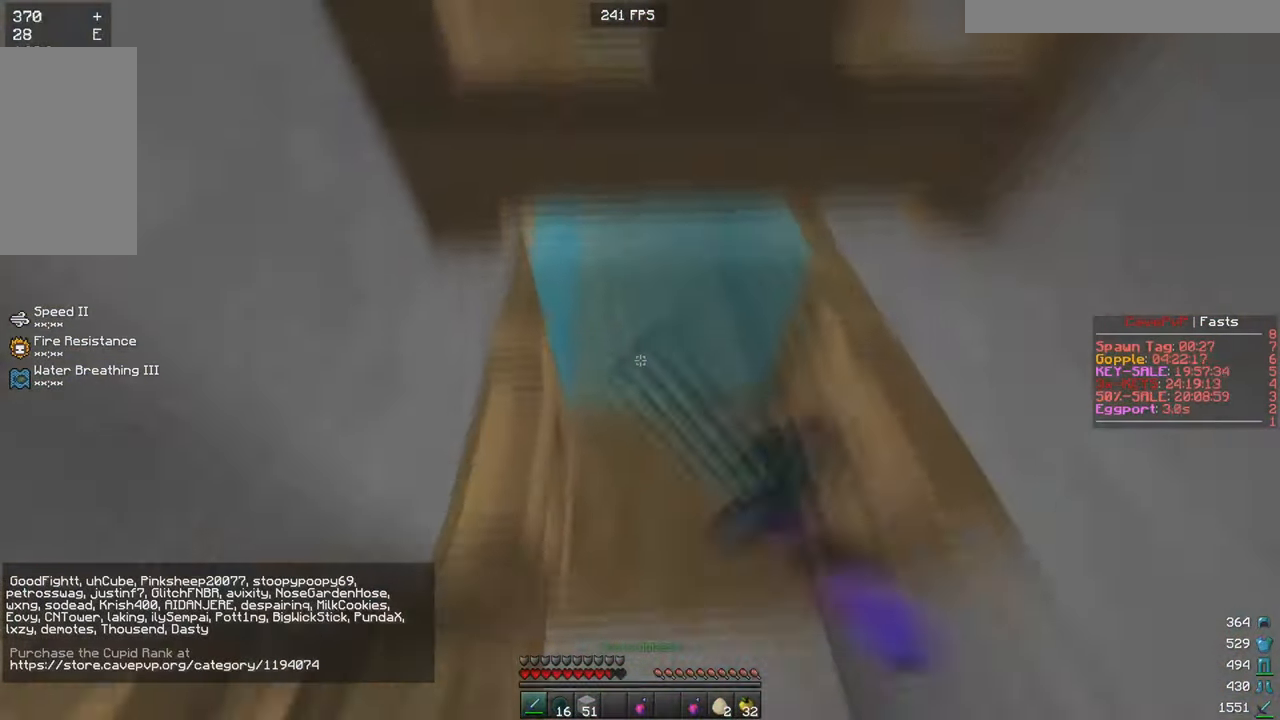
{"keys": ["a", "w"], "mouse": ["right"], "events": [[17, "mouse_right", "up"], [50, "mouse_right", "down"], [167, "mouse_right", "up"], [200, "s", "up"], [367, "mouse_right", "down"], [417, "w", "down"], [501, "a", "down"]]}
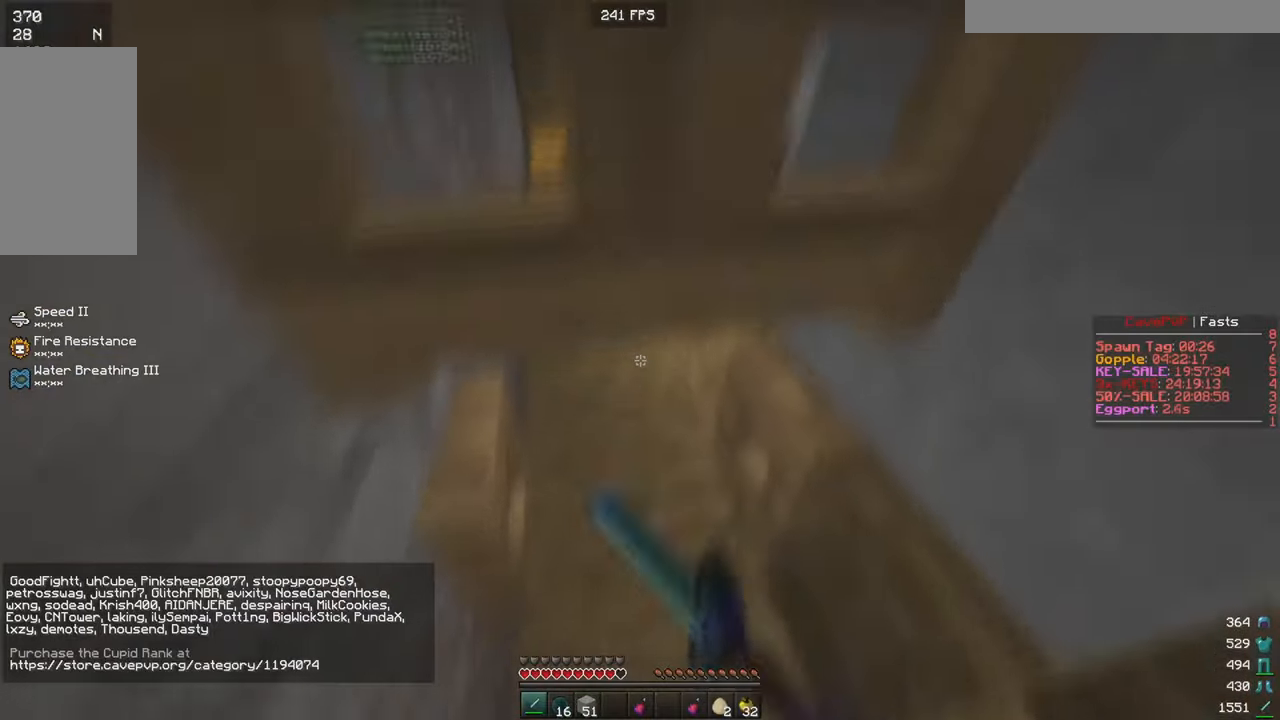
{"keys": ["s"], "mouse": [], "events": [[66, "w", "up"], [116, "mouse_right", "up"], [166, "s", "down"], [267, "a", "up"], [383, "mouse_right", "down"], [500, "mouse_right", "up"]]}
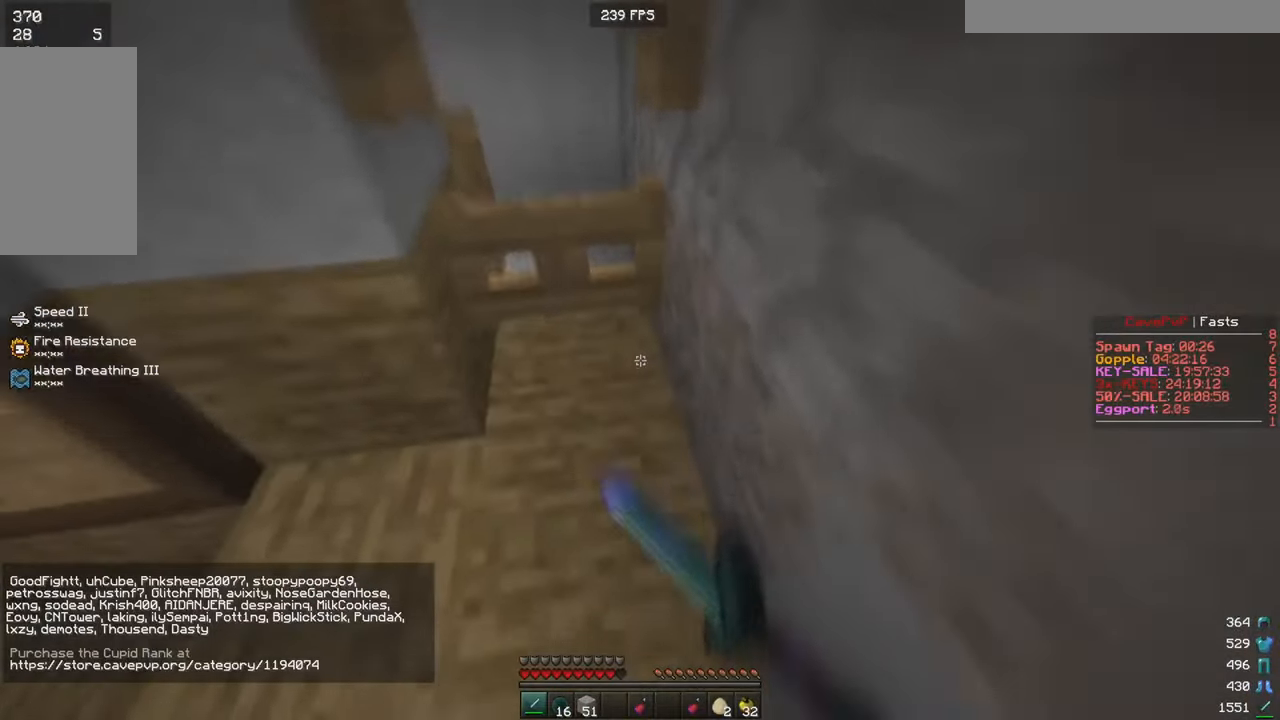
{"keys": ["a"], "mouse": [], "events": [[167, "s", "up"], [217, "mouse_right", "down"], [284, "a", "down"], [350, "mouse_right", "up"]]}
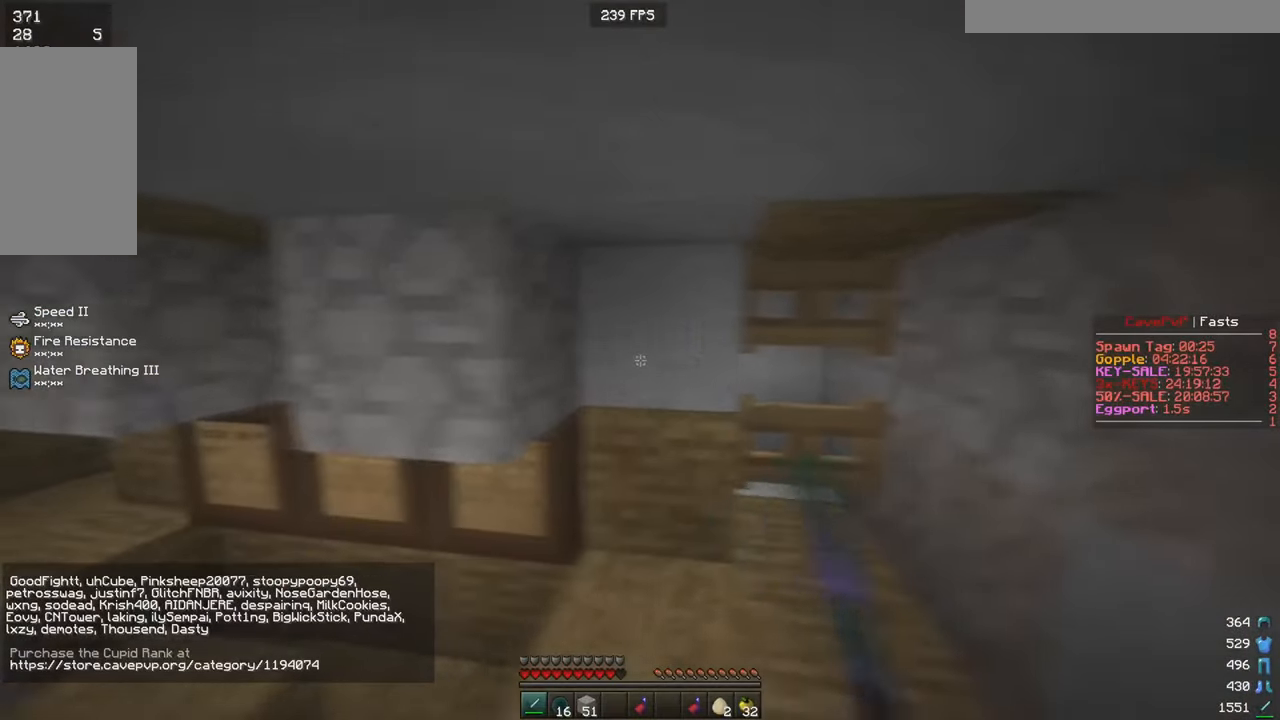
{"keys": [], "mouse": ["right"], "events": [[233, "a", "up"], [400, "mouse_right", "down"]]}
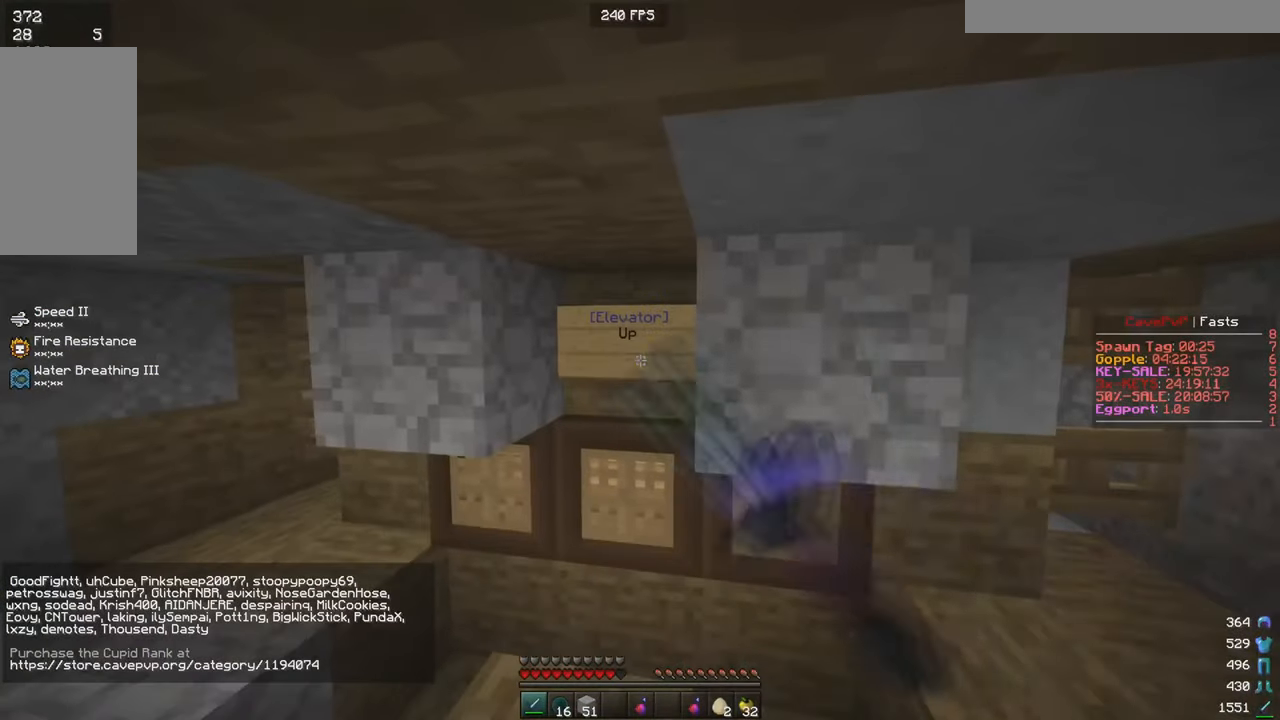
{"keys": ["a", "w"], "mouse": ["left"], "events": [[17, "mouse_right", "up"], [117, "w", "down"], [267, "d", "down"], [284, "mouse_left", "down"], [384, "mouse_left", "up"], [484, "d", "up"], [484, "mouse_left", "down"], [501, "a", "down"]]}
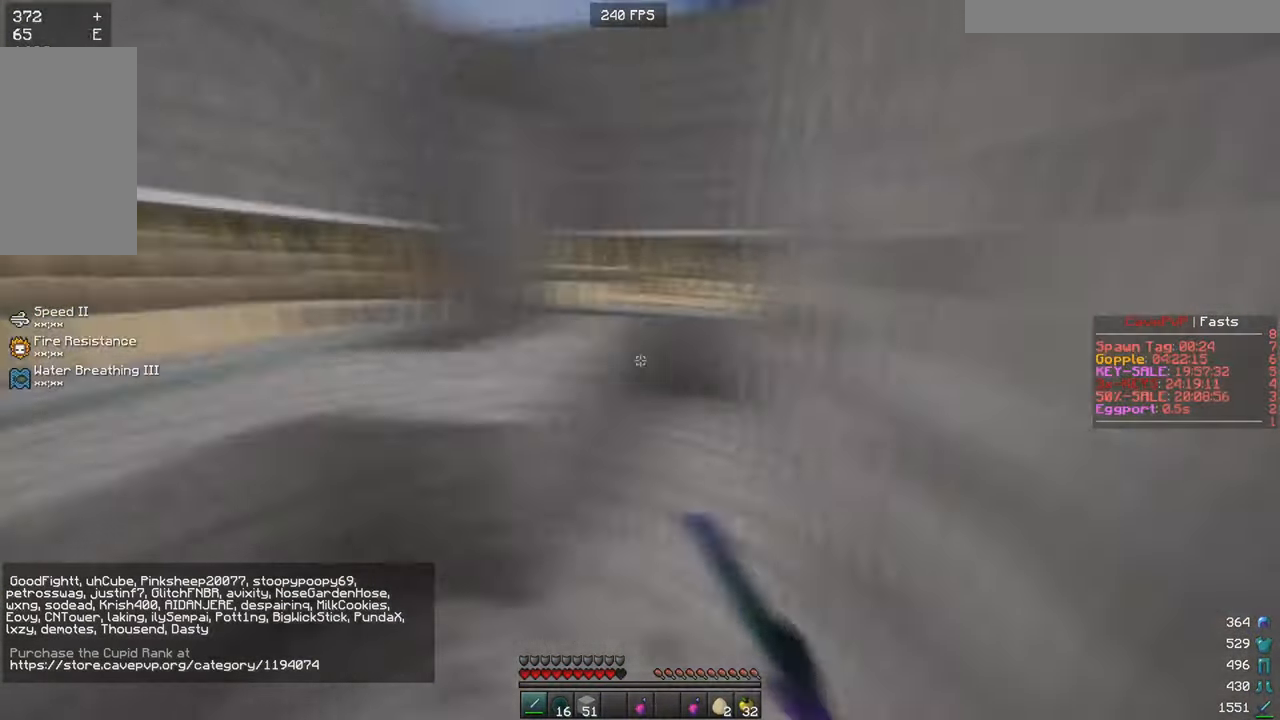
{"keys": ["a", "s"], "mouse": ["right"], "events": [[83, "mouse_left", "up"], [217, "a", "up"], [383, "w", "up"], [483, "mouse_right", "down"], [483, "s", "down"], [500, "a", "down"]]}
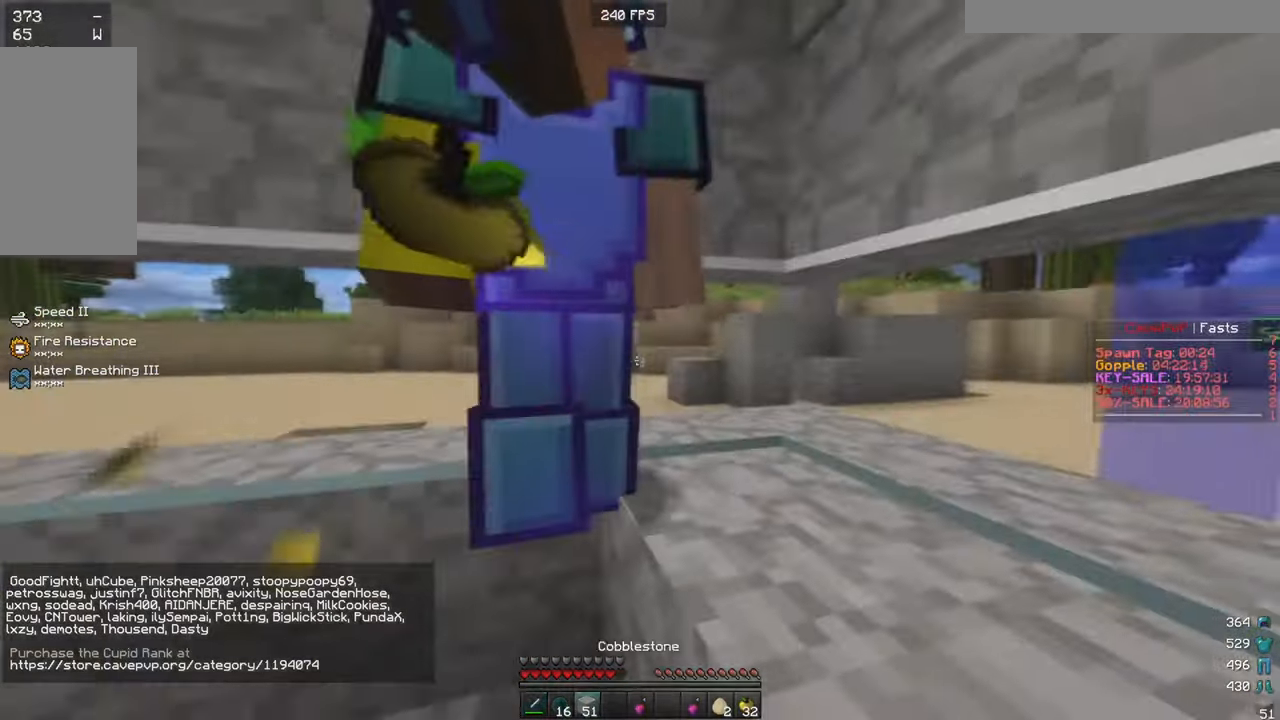
{"keys": ["d", "s"], "mouse": ["right"], "events": [[100, "mouse_right", "up"], [134, "mouse_right", "down"], [317, "a", "up"], [401, "d", "down"]]}
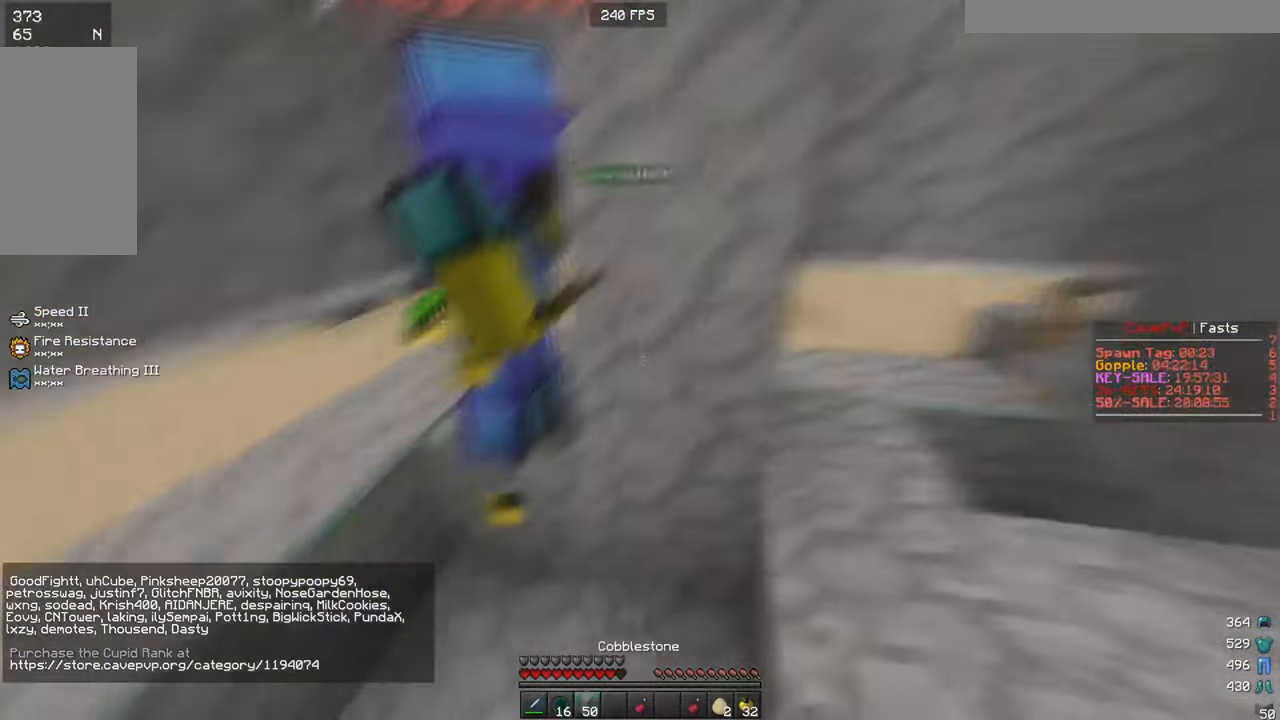
{"keys": ["a", "s"], "mouse": ["right"], "events": [[116, "mouse_right", "up"], [166, "mouse_right", "down"], [383, "mouse_right", "up"], [417, "a", "down"], [417, "d", "up"], [450, "mouse_right", "down"]]}
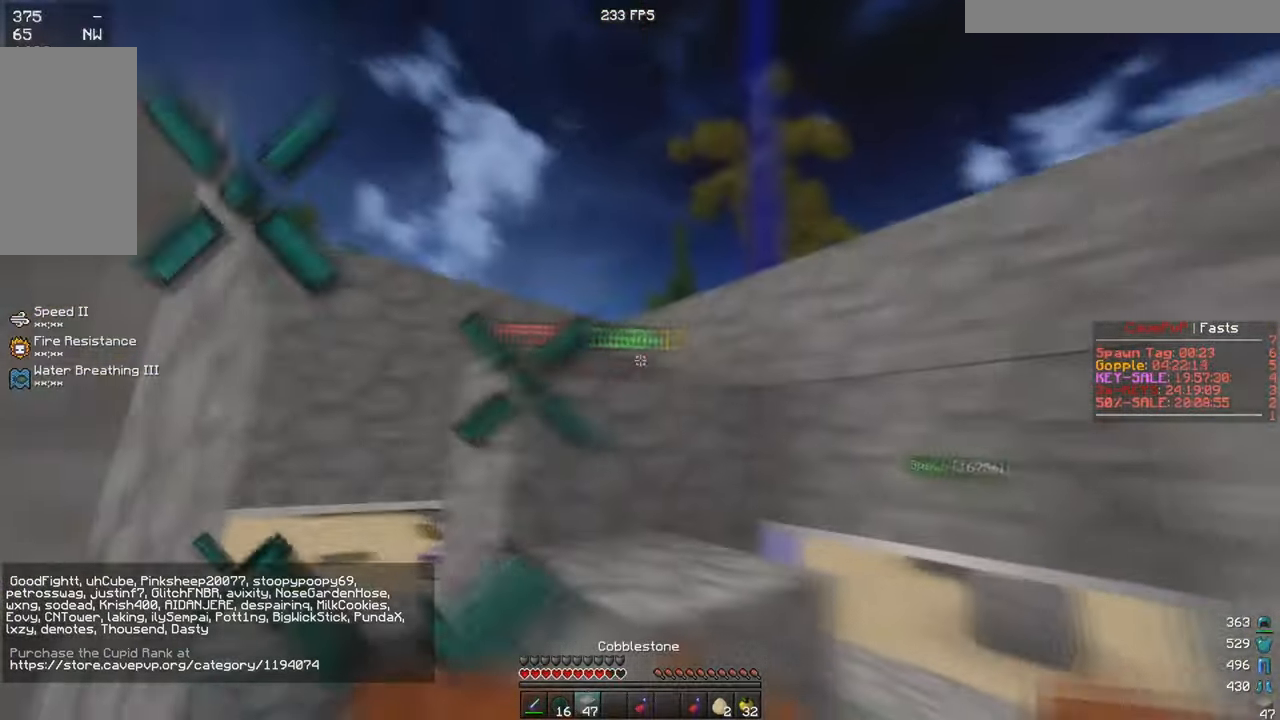
{"keys": ["a"], "mouse": [], "events": [[200, "mouse_right", "up"], [234, "mouse_right", "down"], [334, "mouse_right", "up"], [334, "s", "up"], [367, "mouse_right", "down"], [467, "mouse_right", "up"]]}
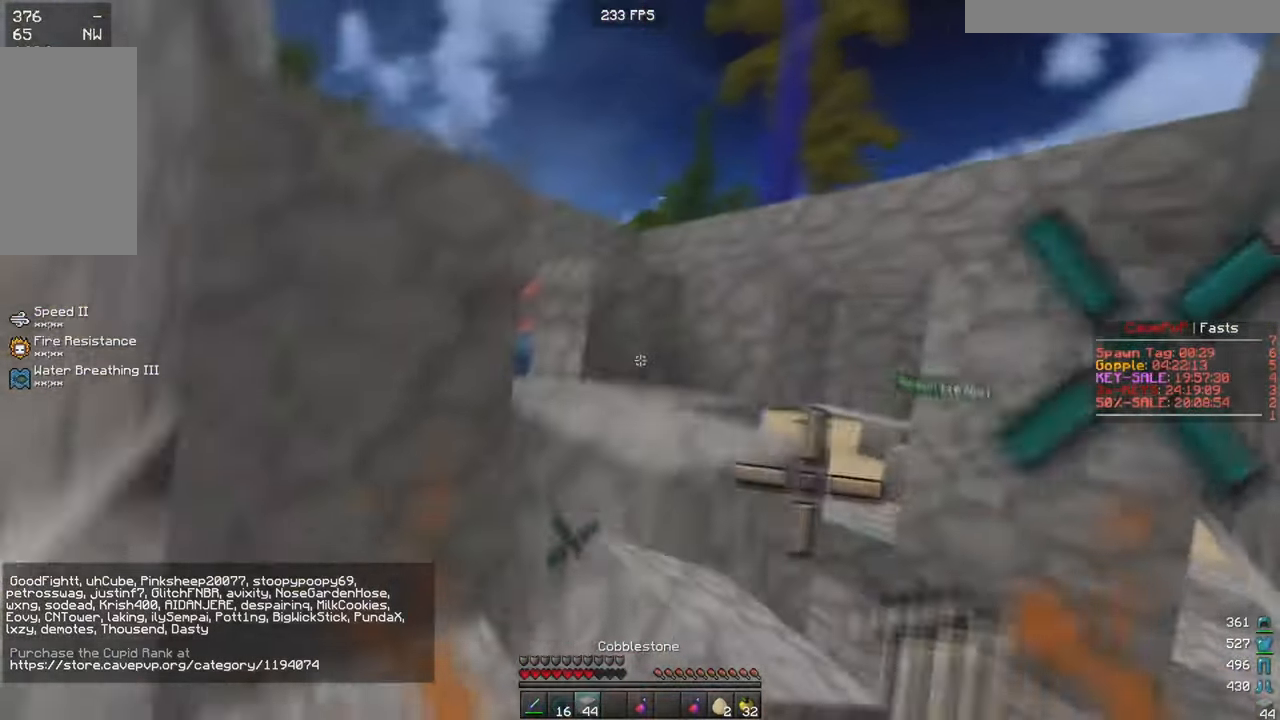
{"keys": ["a"], "mouse": [], "events": [[83, "a", "up"], [283, "w", "down"], [467, "w", "up"], [500, "a", "down"]]}